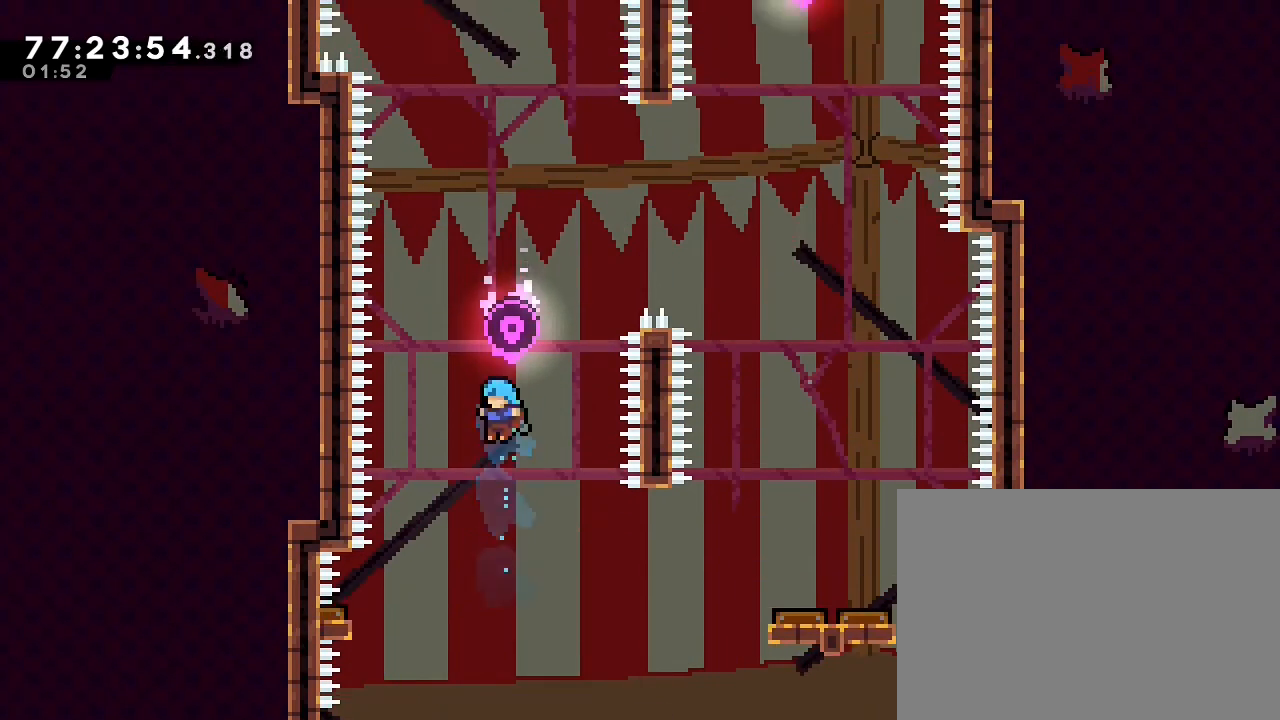
Gameplay with a controller (Nintendo layout); each line is a JSON object with the inputs held at the frame after it (dt_ms = milliseconds from this image to that frame). "events" lists button and stick changes between this image and that frame as [ms after this image, input, new state], when the widget could be followed in between. Not read: DPAD_LEFT DPAD_RIGHT L3 R3.
{"dt_ms": 500, "buttons": [], "left_stick": "center", "right_stick": "center"}
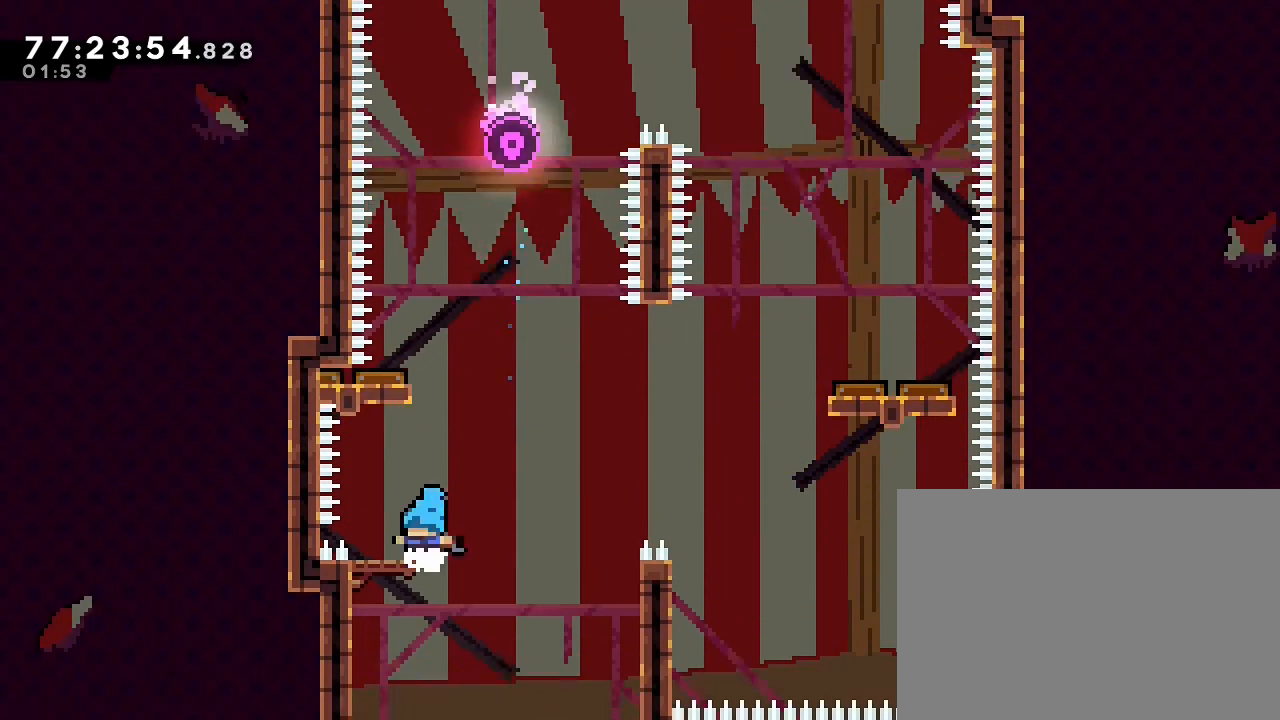
{"dt_ms": 500, "buttons": [], "left_stick": "center", "right_stick": "center", "events": [[100, "left_stick", "left"], [200, "left_stick", "center"]]}
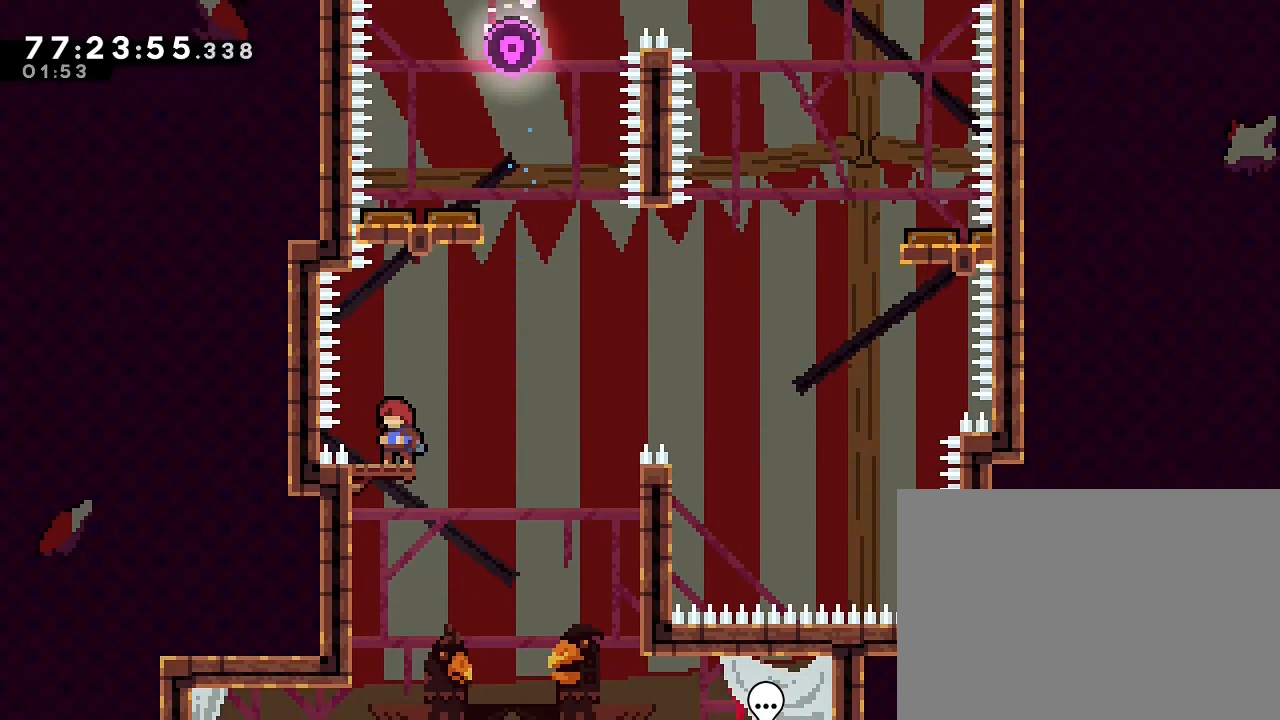
{"dt_ms": 500, "buttons": [], "left_stick": "center", "right_stick": "center", "events": [[167, "left_stick", "right"], [233, "left_stick", "center"]]}
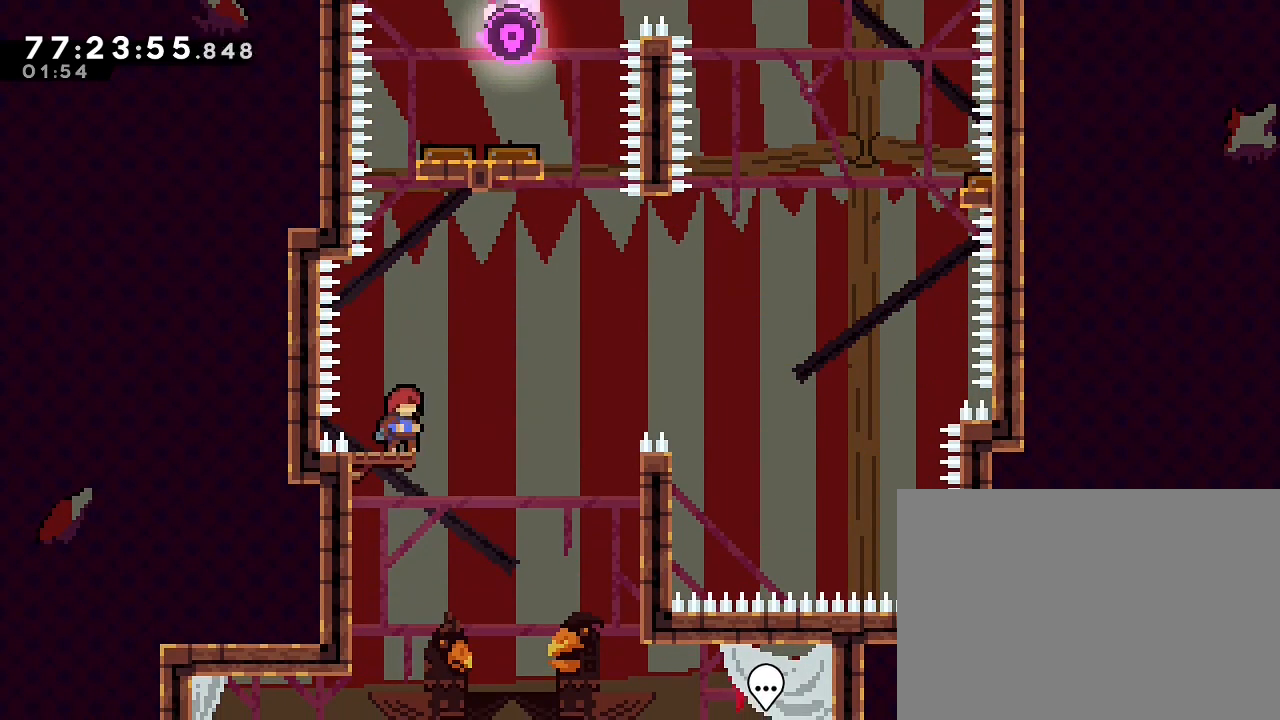
{"dt_ms": 500, "buttons": [], "left_stick": "center", "right_stick": "center", "events": [[300, "left_stick", "down"], [367, "left_stick", "center"]]}
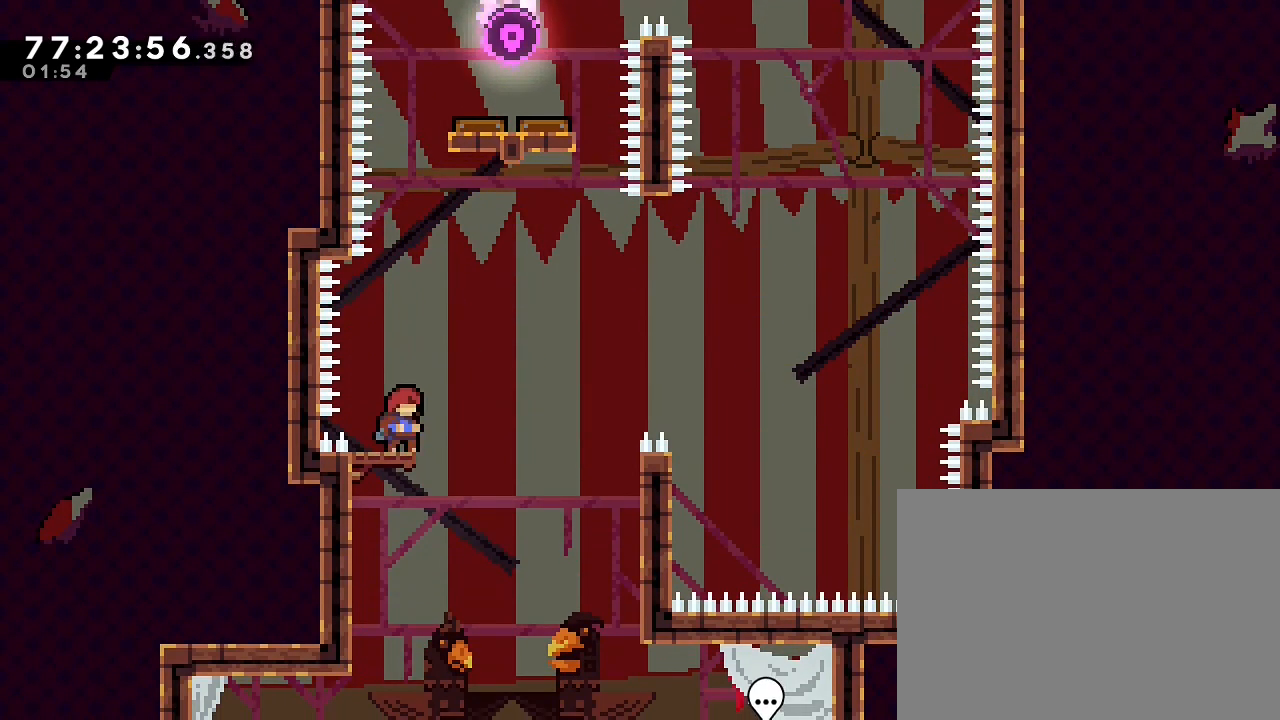
{"dt_ms": 500, "buttons": [], "left_stick": "center", "right_stick": "center", "events": [[67, "left_stick", "down"], [167, "left_stick", "center"], [333, "left_stick", "down"], [433, "left_stick", "center"]]}
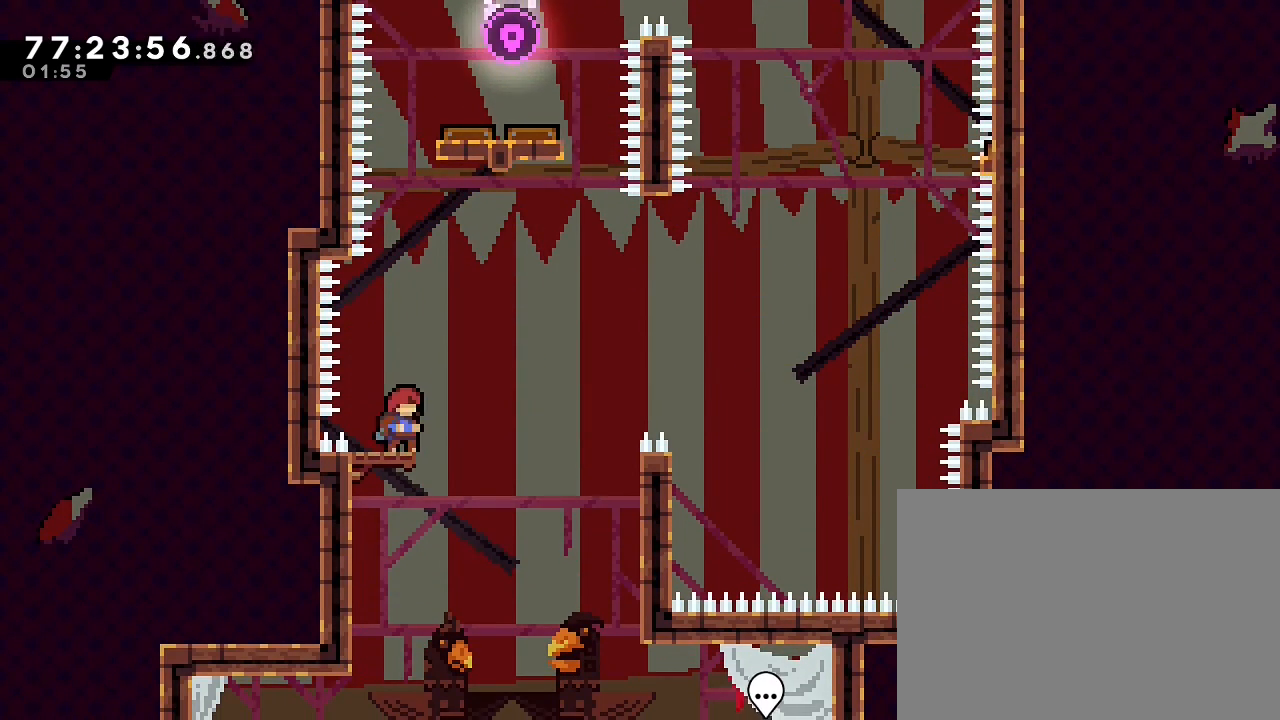
{"dt_ms": 500, "buttons": [], "left_stick": "up", "right_stick": "center", "events": [[33, "A", "down"], [100, "left_stick", "up-right"], [200, "A", "up"], [267, "B", "down"], [267, "left_stick", "up"], [433, "B", "up"]]}
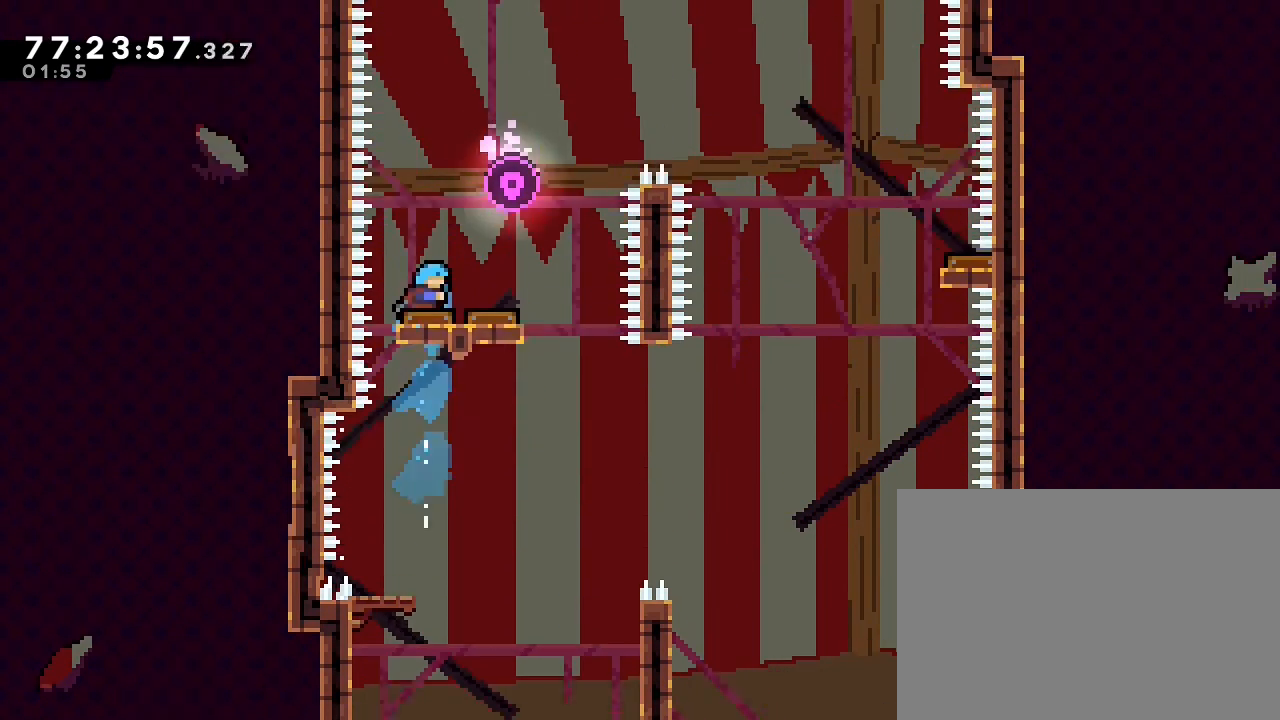
{"dt_ms": 500, "buttons": [], "left_stick": "right", "right_stick": "center", "events": [[33, "left_stick", "center"], [433, "left_stick", "right"]]}
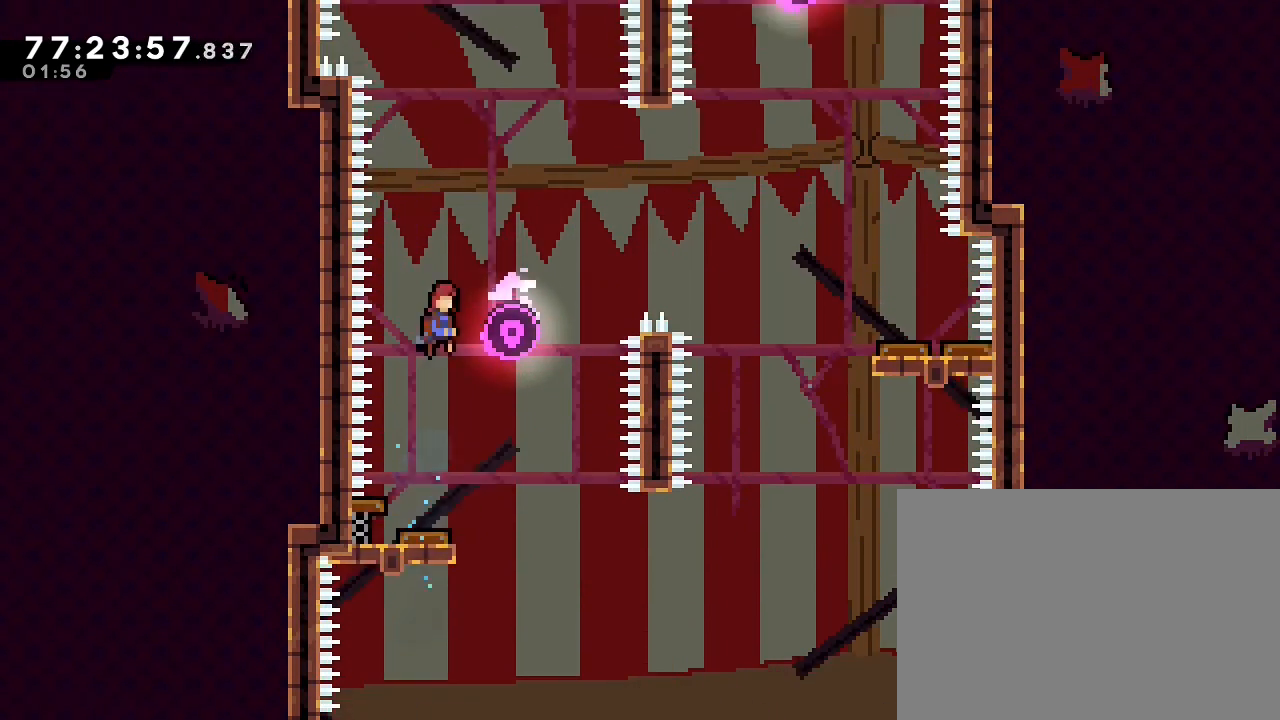
{"dt_ms": 500, "buttons": ["B"], "left_stick": "up-right", "right_stick": "center", "events": [[333, "left_stick", "up-right"], [433, "B", "down"]]}
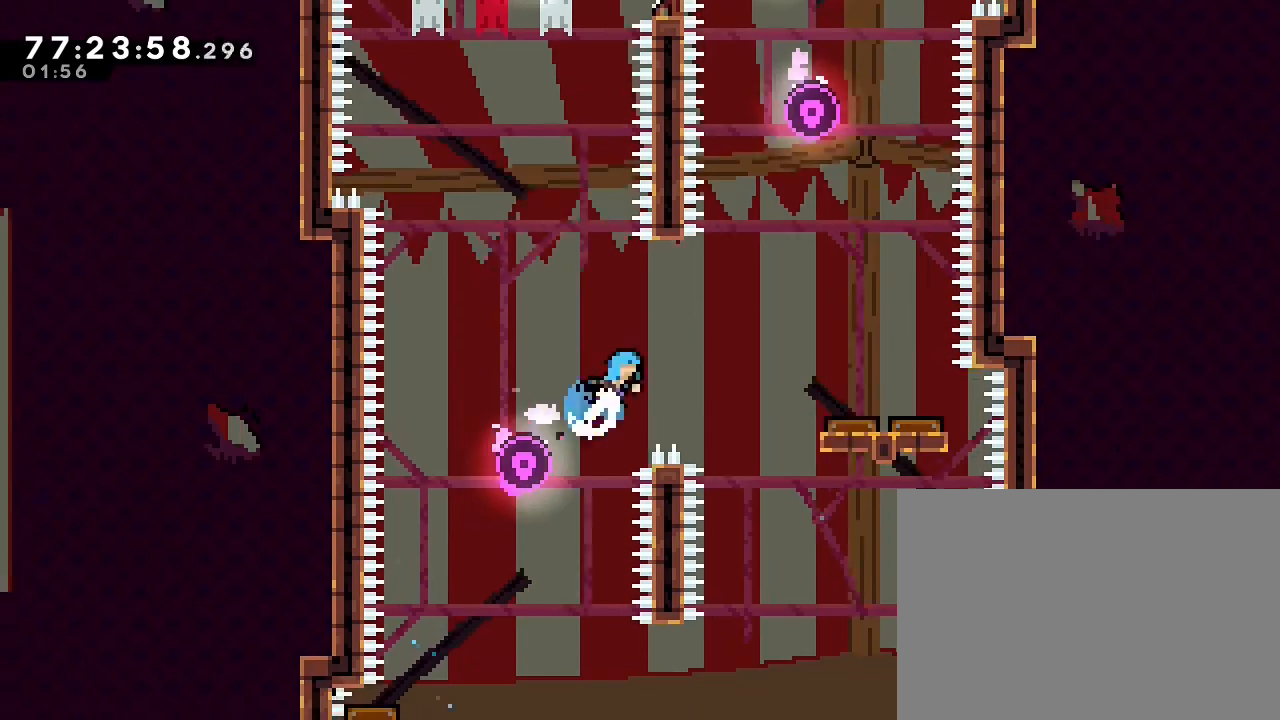
{"dt_ms": 500, "buttons": [], "left_stick": "up-right", "right_stick": "center", "events": [[467, "B", "up"]]}
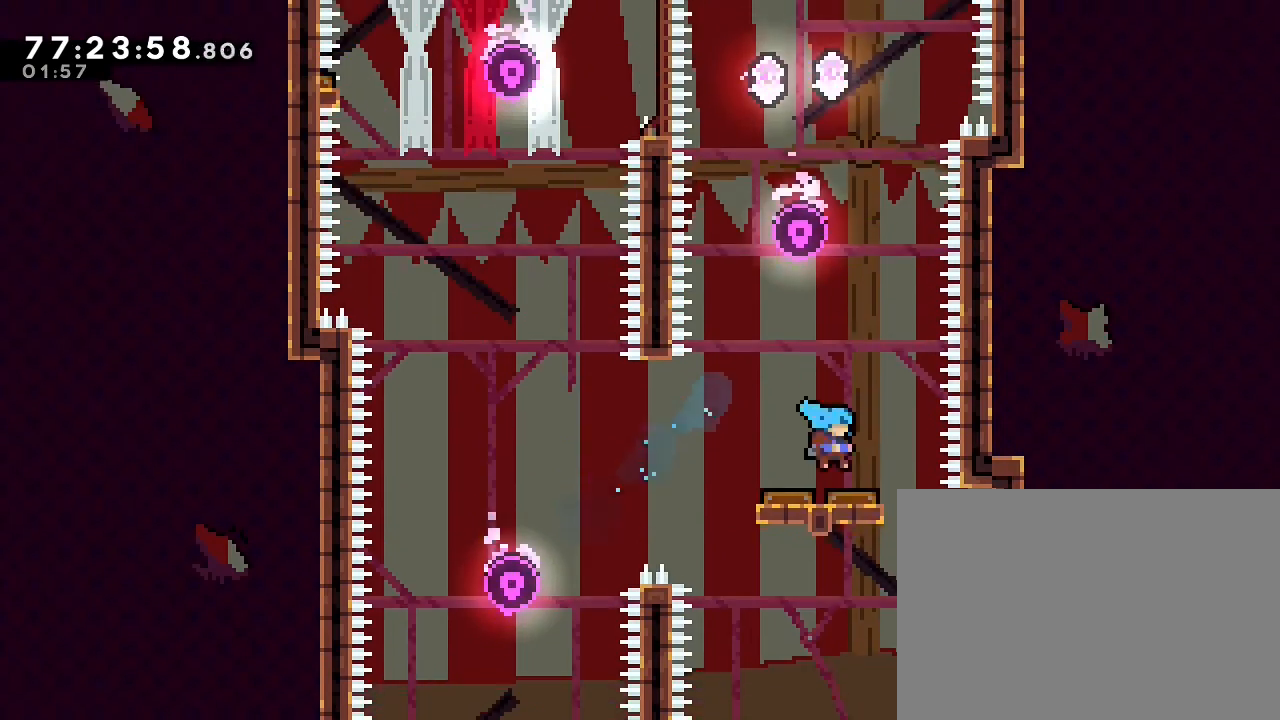
{"dt_ms": 1000, "buttons": [], "left_stick": "up", "right_stick": "center"}
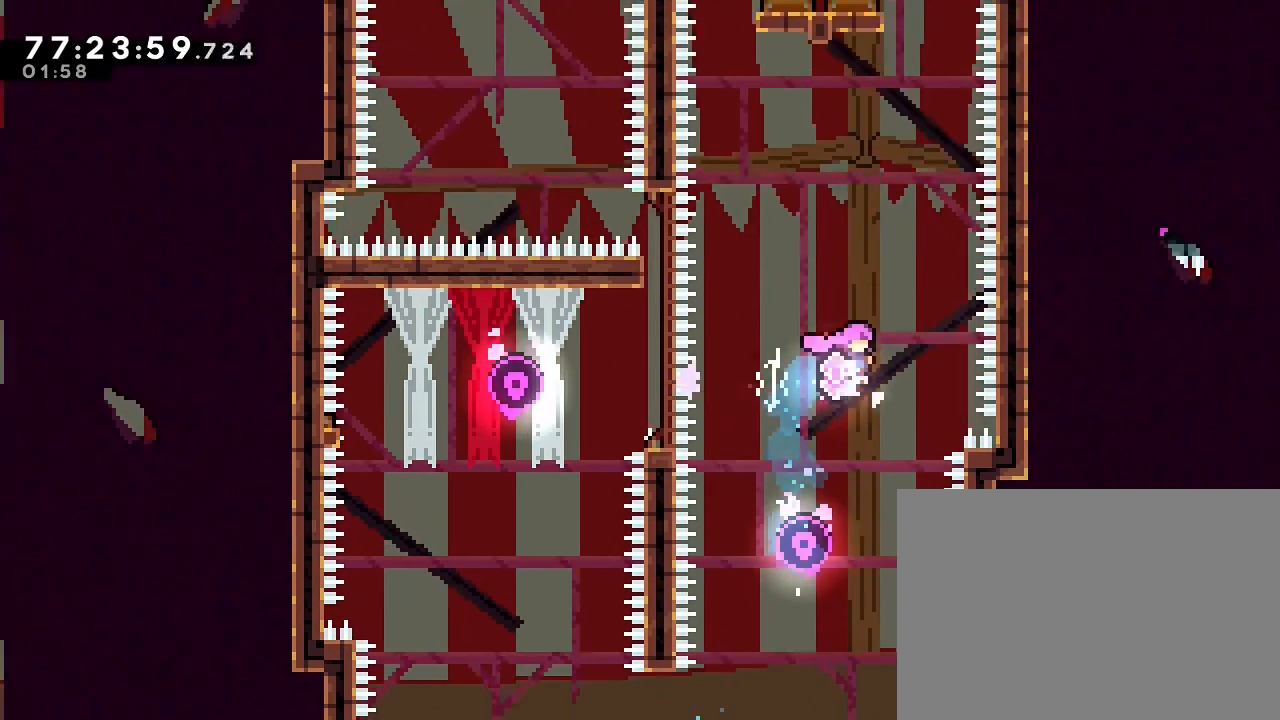
{"dt_ms": 500, "buttons": [], "left_stick": "up", "right_stick": "center", "events": [[133, "B", "down"], [367, "B", "up"]]}
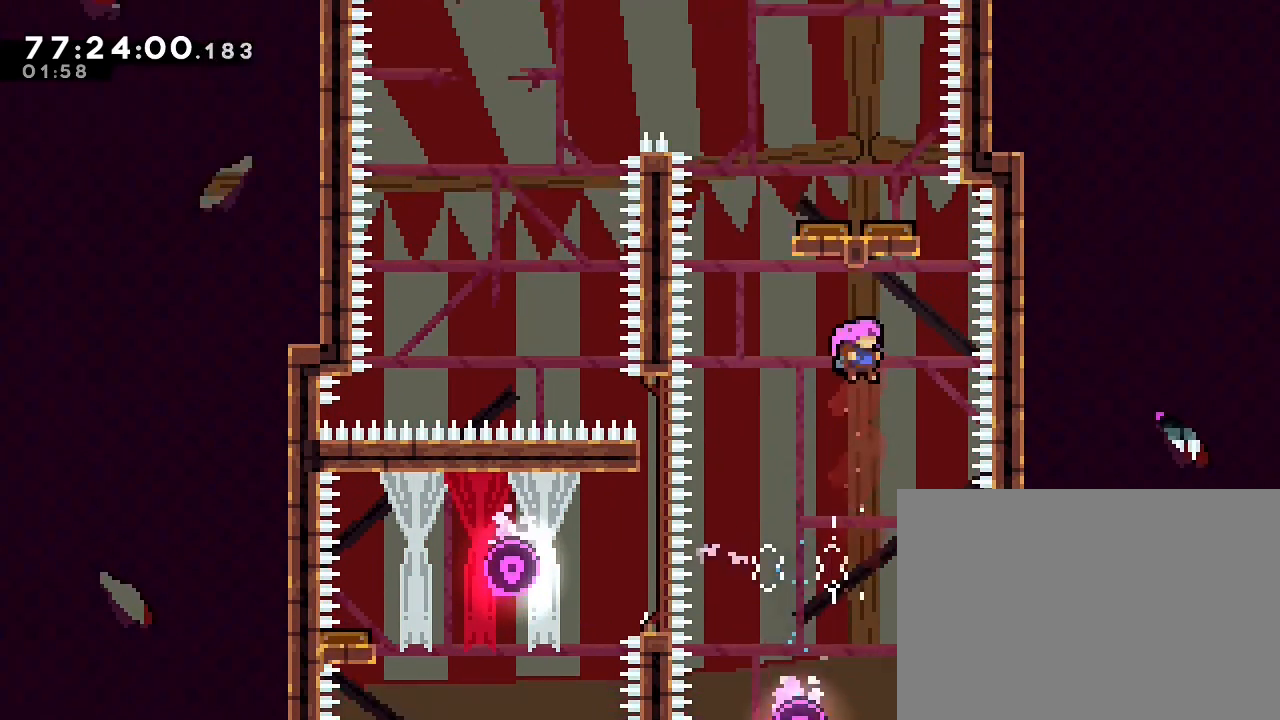
{"dt_ms": 500, "buttons": [], "left_stick": "center", "right_stick": "center", "events": [[67, "B", "down"], [233, "B", "up"], [267, "left_stick", "up-right"], [433, "left_stick", "center"]]}
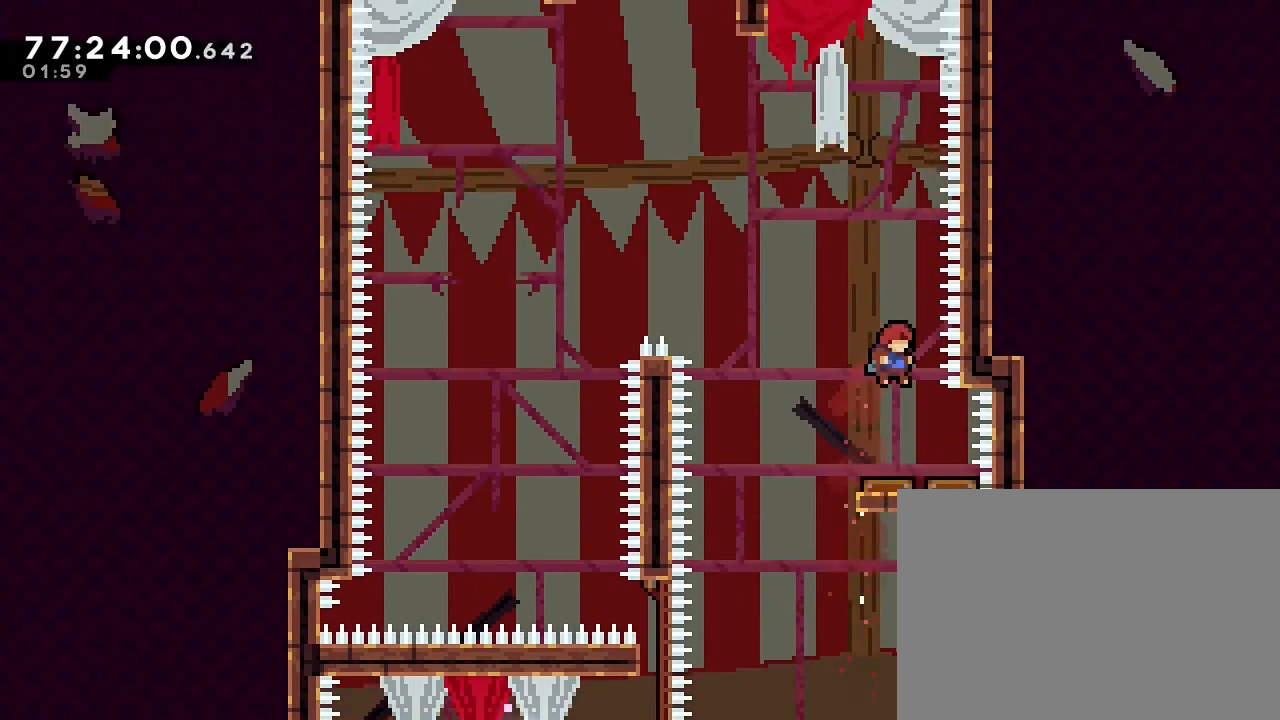
{"dt_ms": 500, "buttons": [], "left_stick": "left", "right_stick": "center", "events": [[100, "left_stick", "right"], [200, "left_stick", "center"], [467, "left_stick", "left"]]}
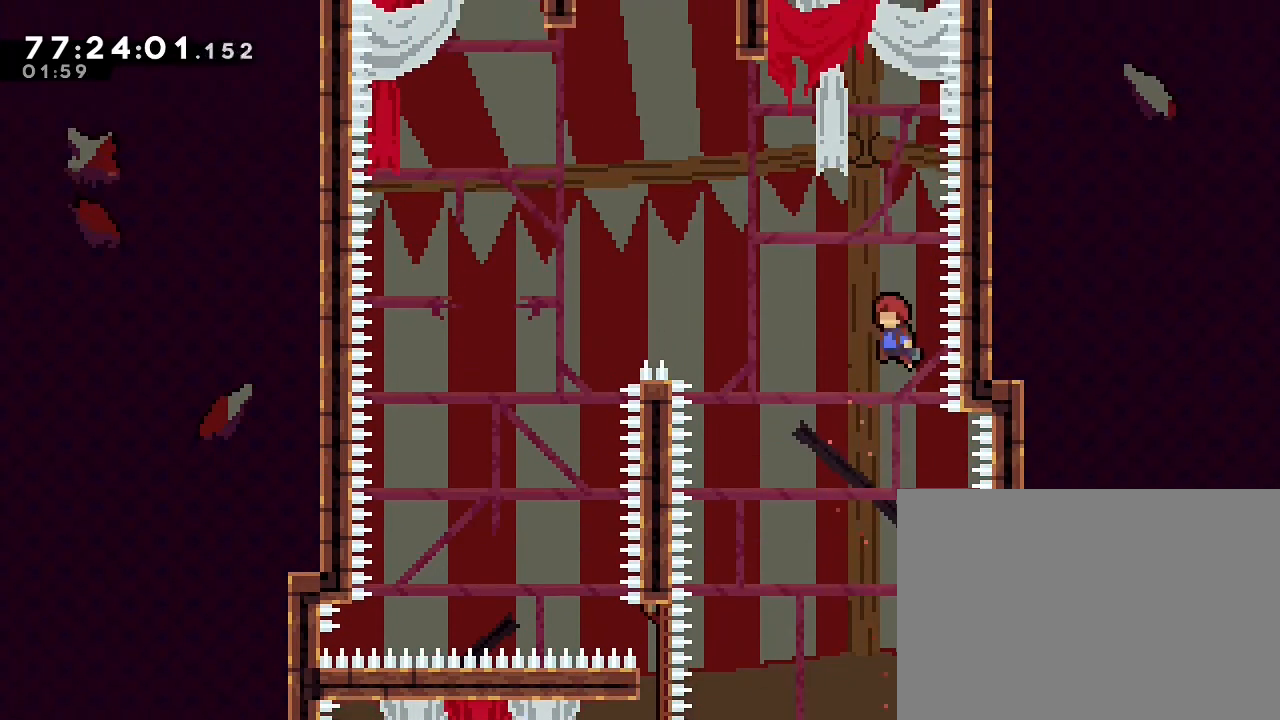
{"dt_ms": 500, "buttons": ["B"], "left_stick": "up", "right_stick": "center", "events": [[267, "left_stick", "up"], [400, "B", "down"]]}
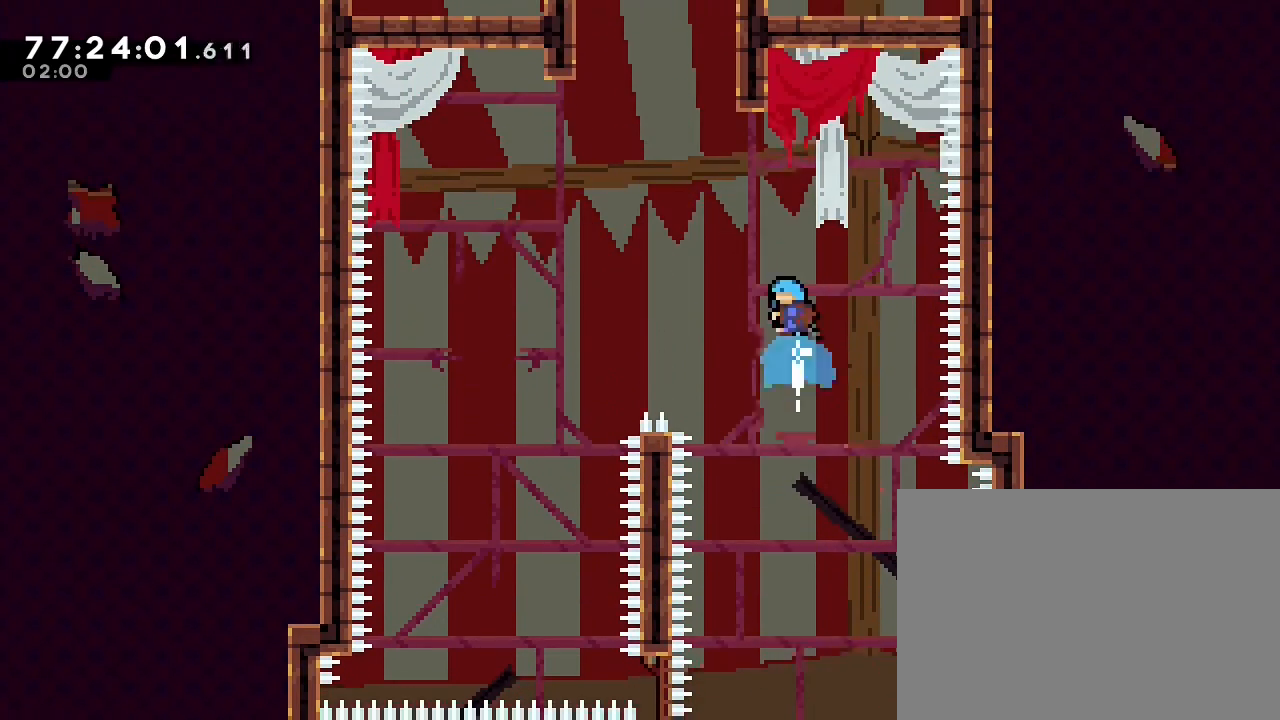
{"dt_ms": 500, "buttons": [], "left_stick": "center", "right_stick": "center", "events": [[267, "B", "up"], [400, "left_stick", "center"]]}
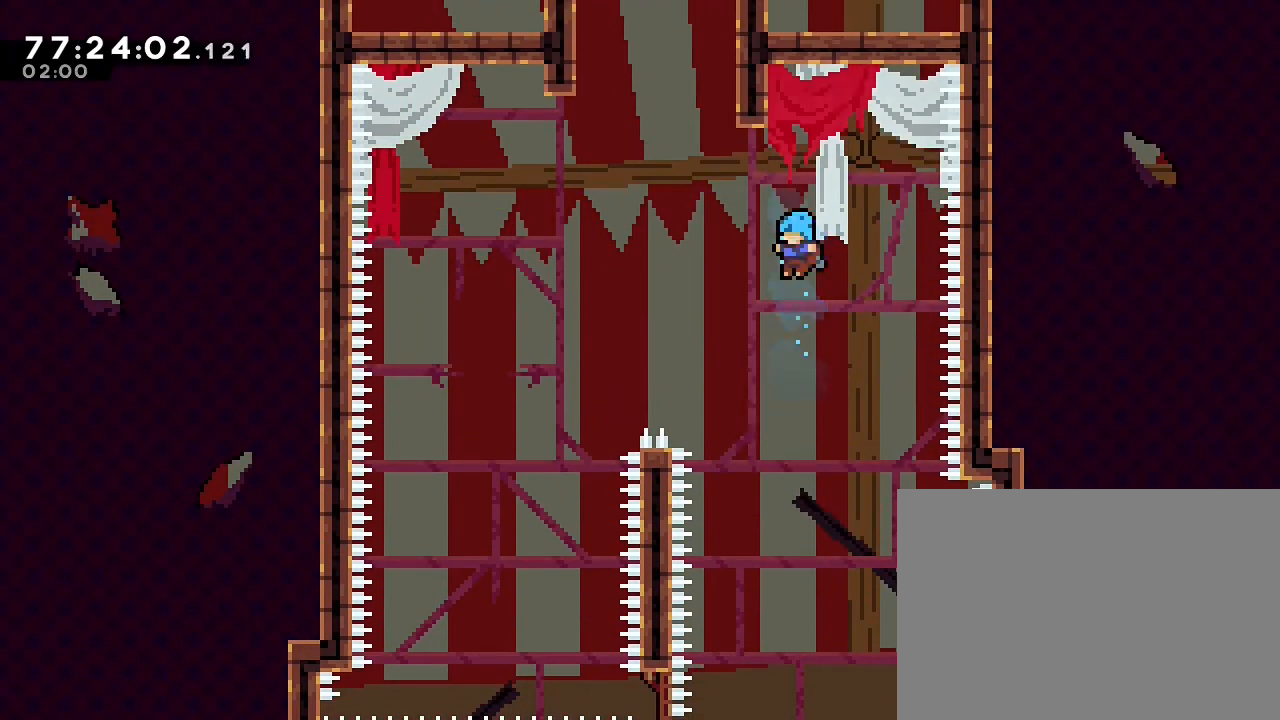
{"dt_ms": 500, "buttons": [], "left_stick": "center", "right_stick": "center", "events": [[167, "R1", "down"], [300, "R1", "up"]]}
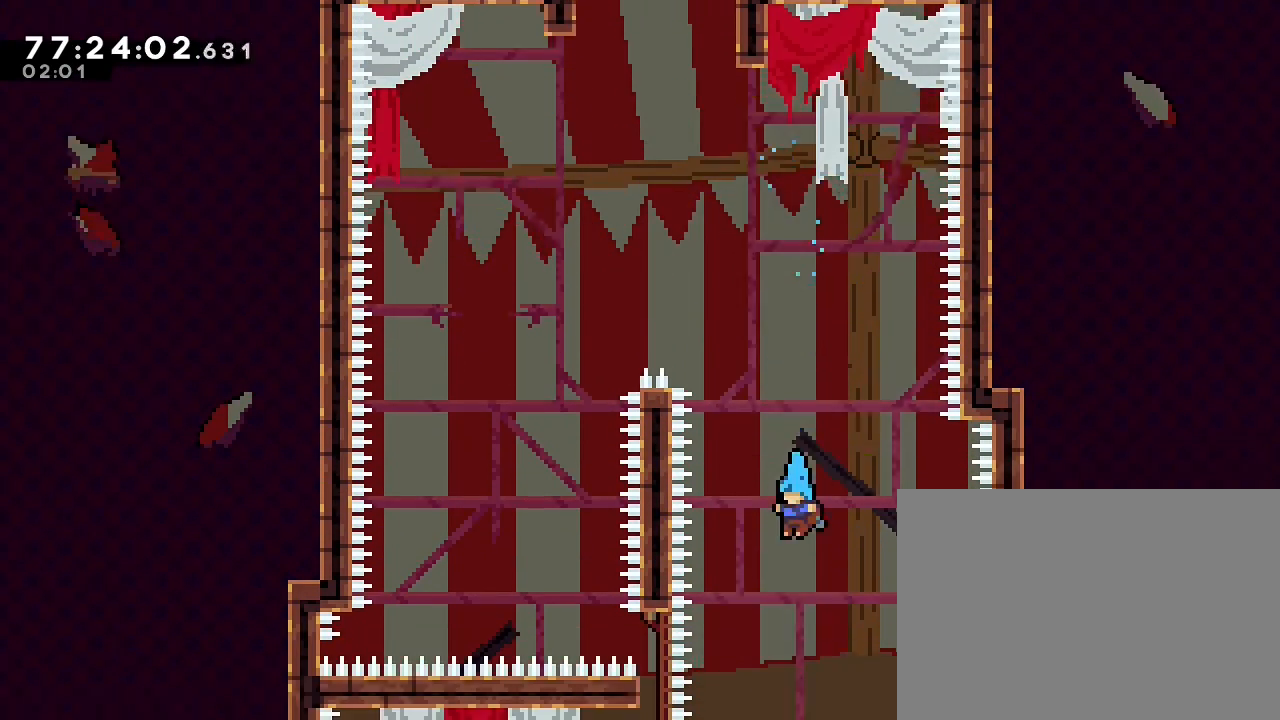
{"dt_ms": 500, "buttons": [], "left_stick": "center", "right_stick": "center", "events": []}
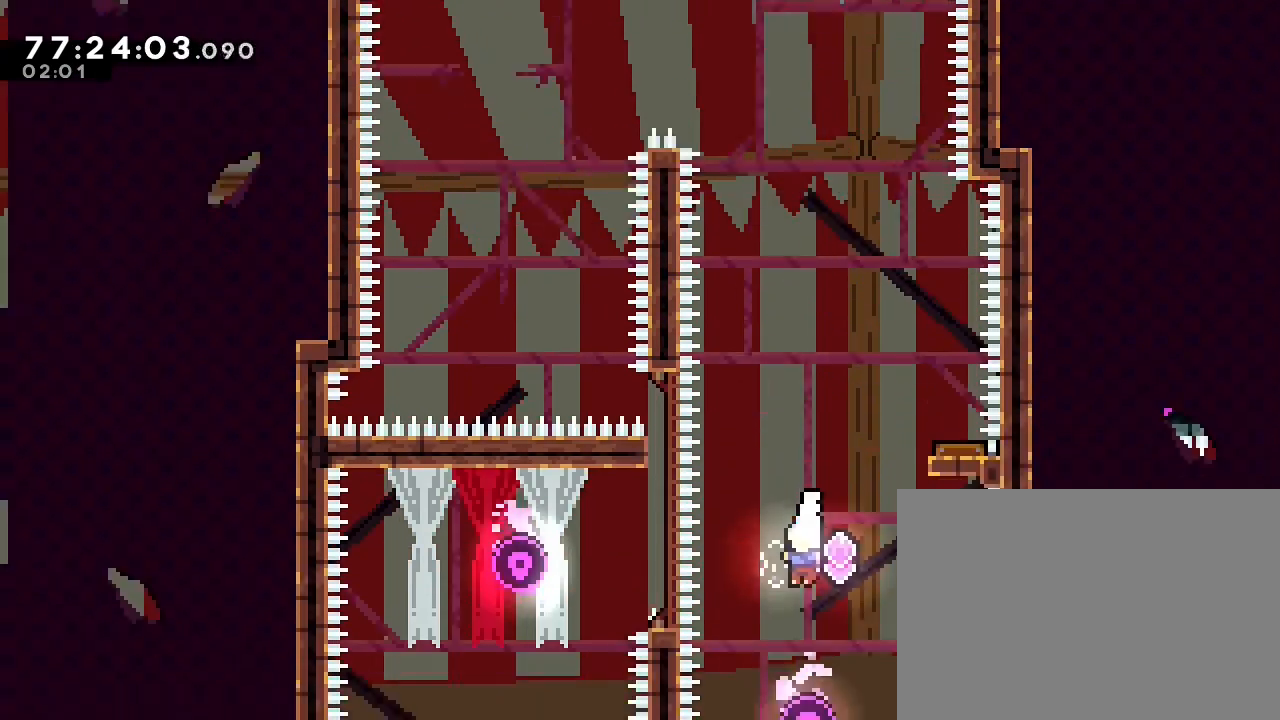
{"dt_ms": 500, "buttons": ["B"], "left_stick": "up", "right_stick": "center", "events": [[433, "B", "down"], [433, "left_stick", "up"]]}
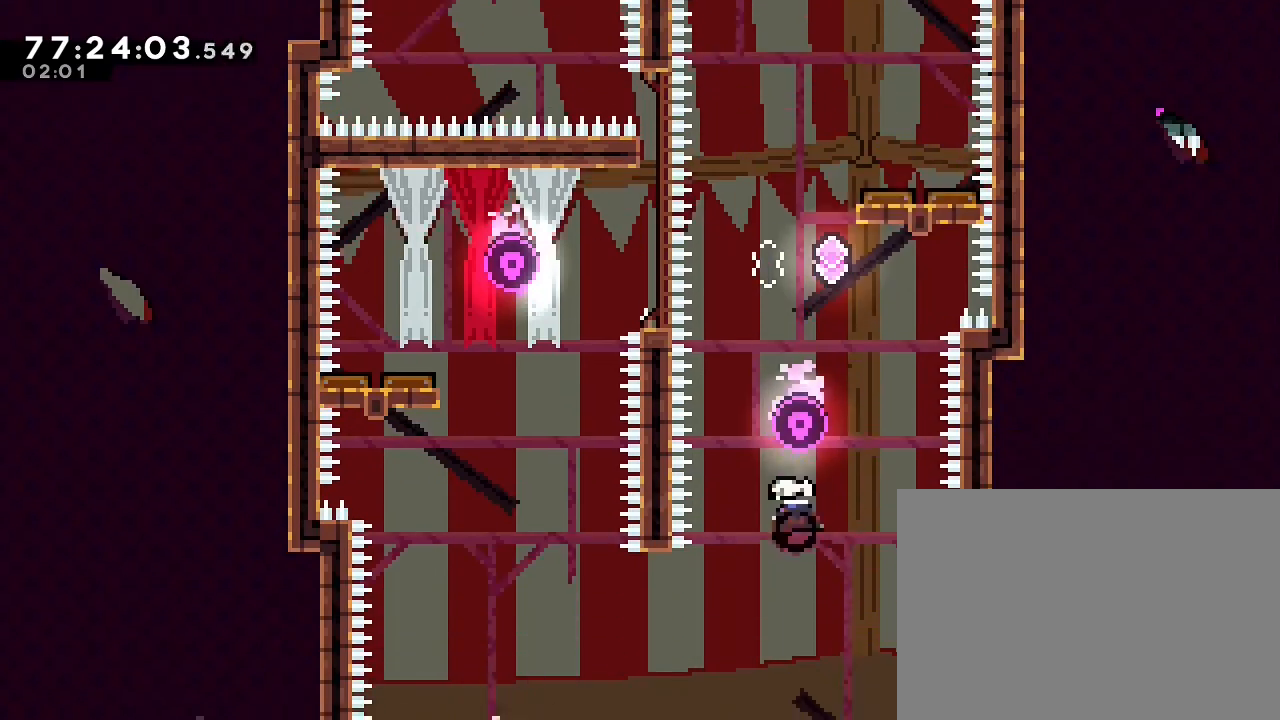
{"dt_ms": 500, "buttons": [], "left_stick": "up-right", "right_stick": "center"}
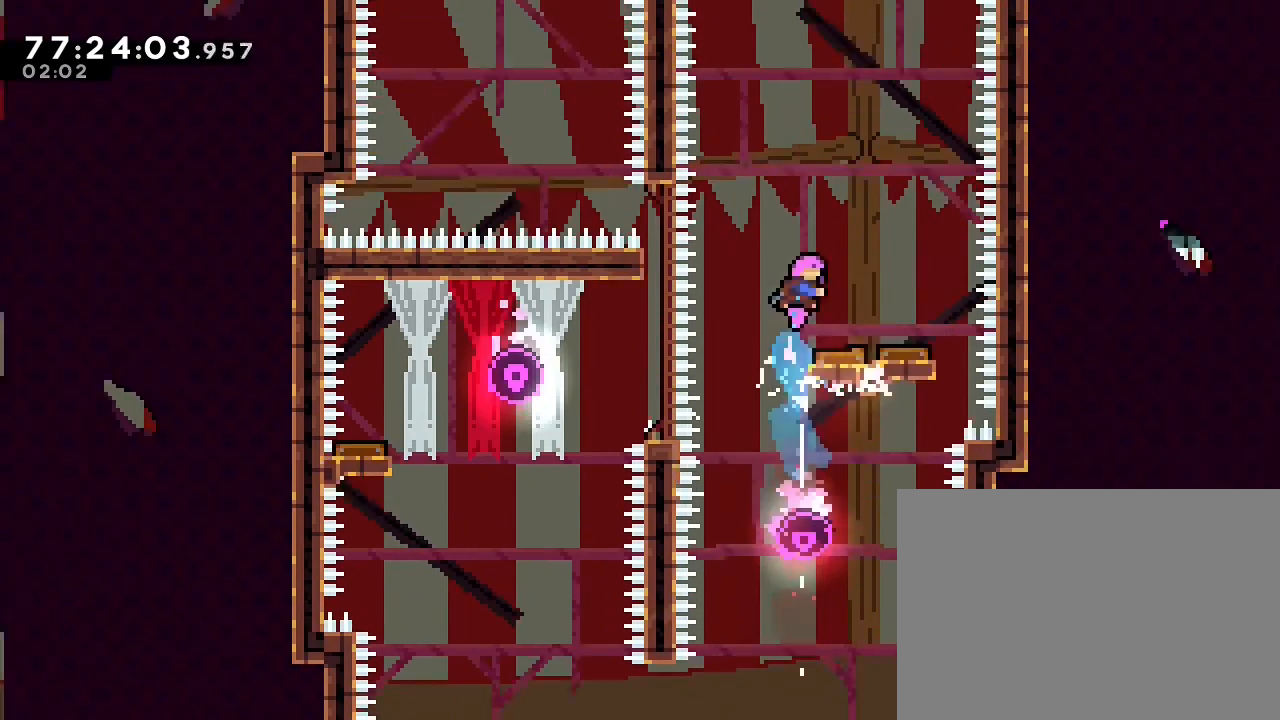
{"dt_ms": 500, "buttons": [], "left_stick": "up-left", "right_stick": "center", "events": [[167, "left_stick", "center"], [433, "left_stick", "up-left"]]}
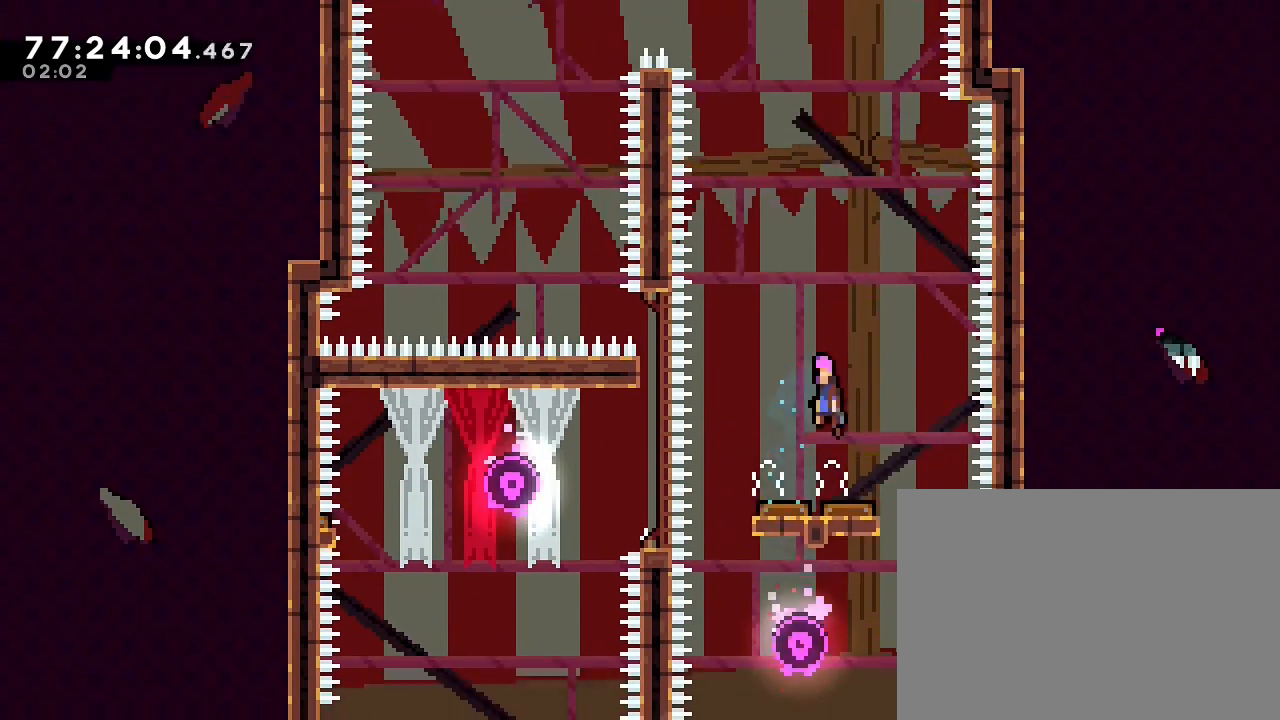
{"dt_ms": 500, "buttons": [], "left_stick": "right", "right_stick": "center", "events": [[100, "left_stick", "center"], [333, "left_stick", "right"]]}
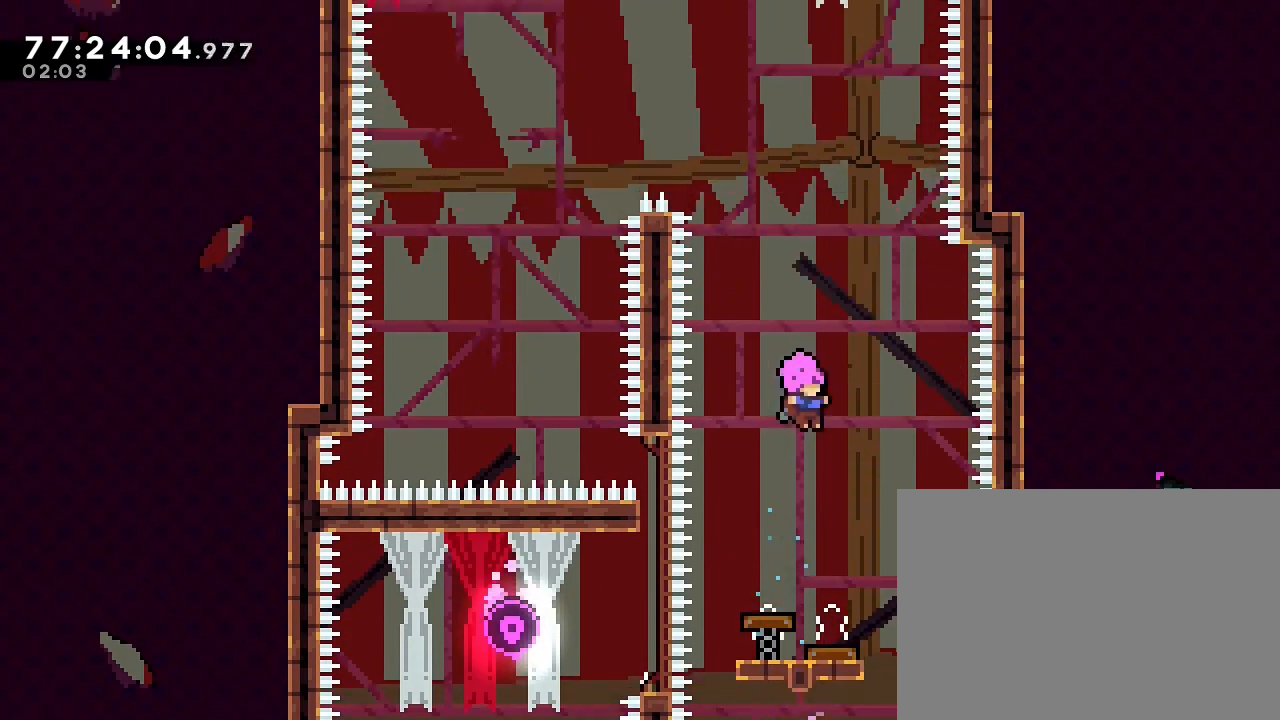
{"dt_ms": 500, "buttons": [], "left_stick": "center", "right_stick": "center", "events": [[100, "left_stick", "center"]]}
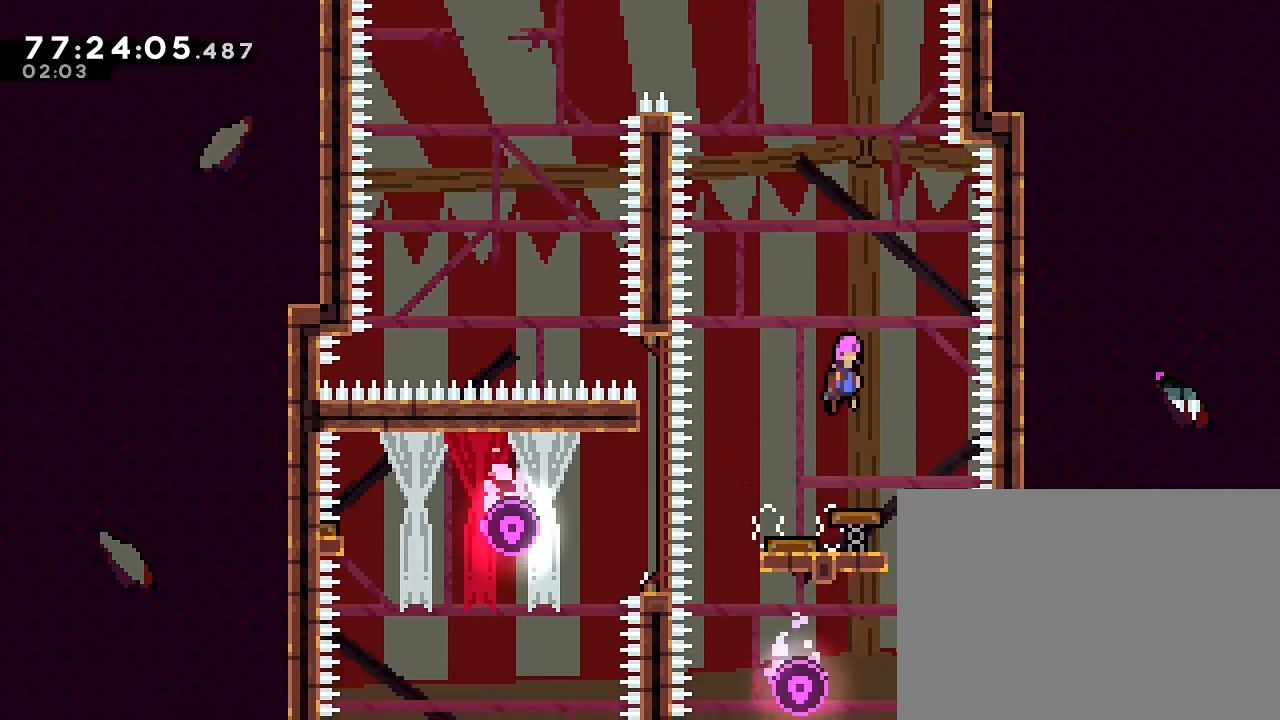
{"dt_ms": 500, "buttons": [], "left_stick": "center", "right_stick": "center", "events": [[133, "left_stick", "right"], [267, "left_stick", "center"]]}
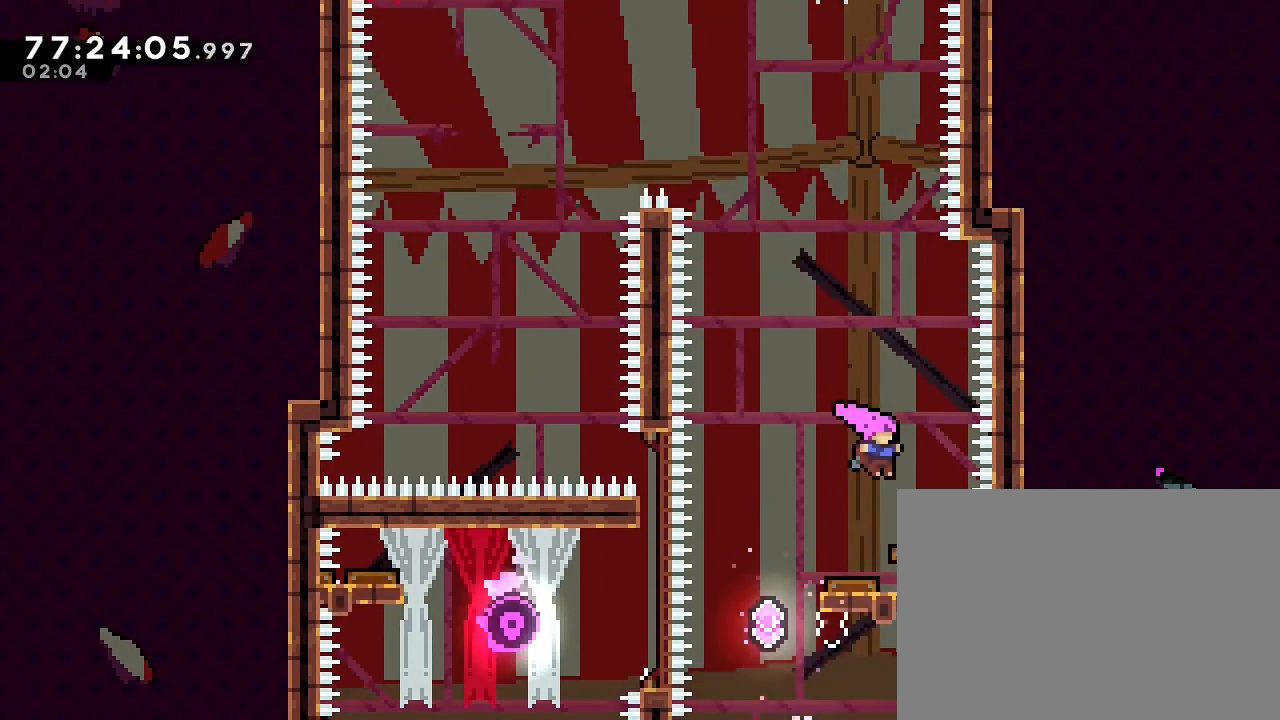
{"dt_ms": 500, "buttons": [], "left_stick": "center", "right_stick": "center", "events": [[267, "left_stick", "right"], [433, "left_stick", "center"]]}
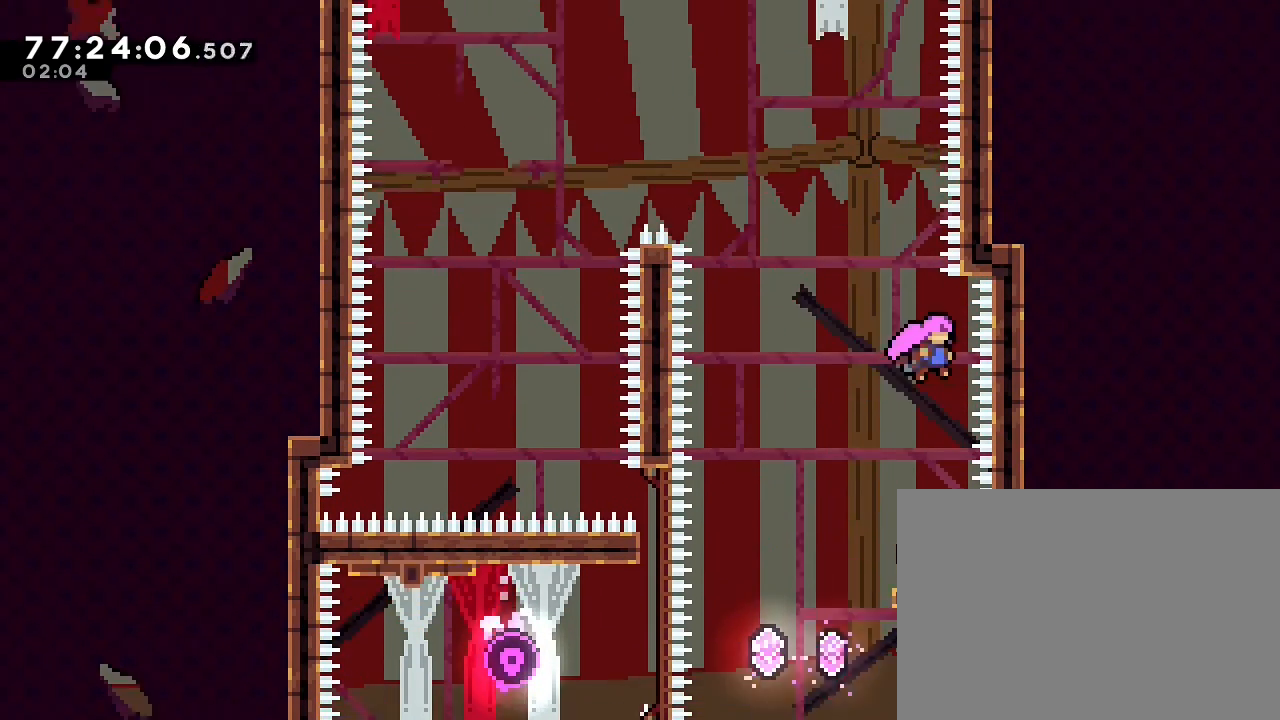
{"dt_ms": 500, "buttons": [], "left_stick": "left", "right_stick": "center", "events": [[33, "left_stick", "right"], [167, "left_stick", "center"], [467, "left_stick", "left"]]}
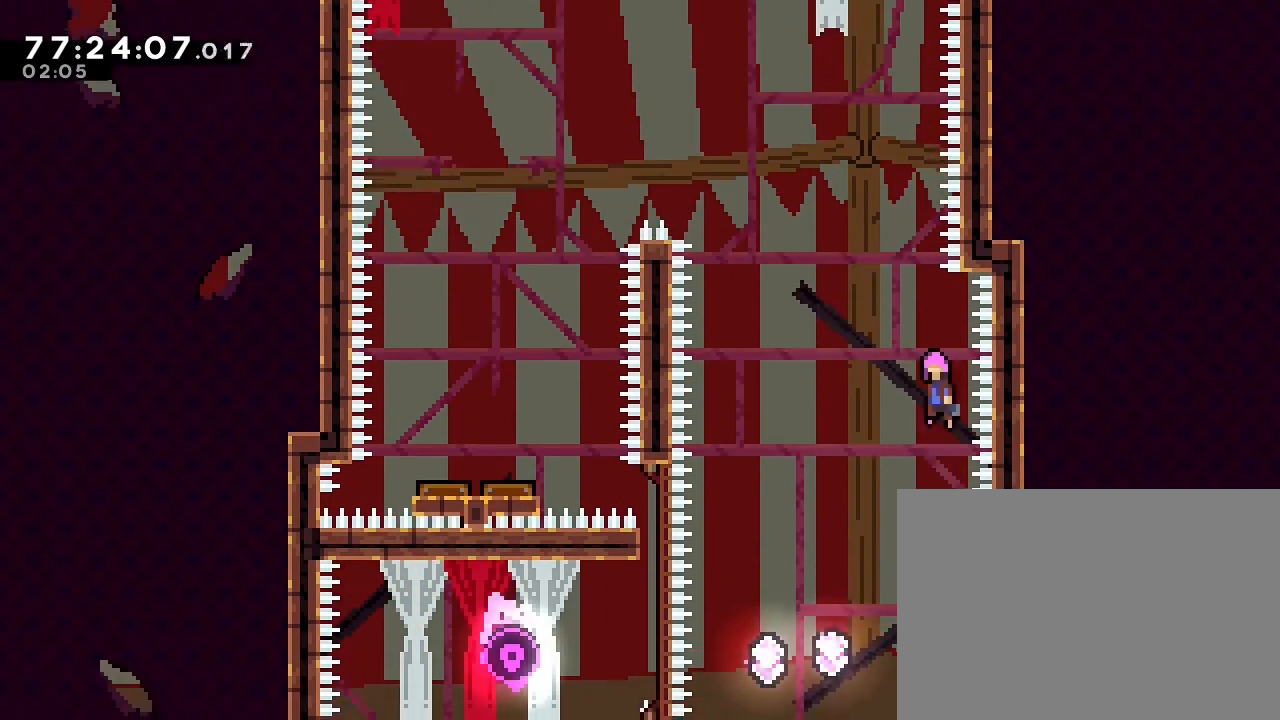
{"dt_ms": 500, "buttons": [], "left_stick": "center", "right_stick": "center"}
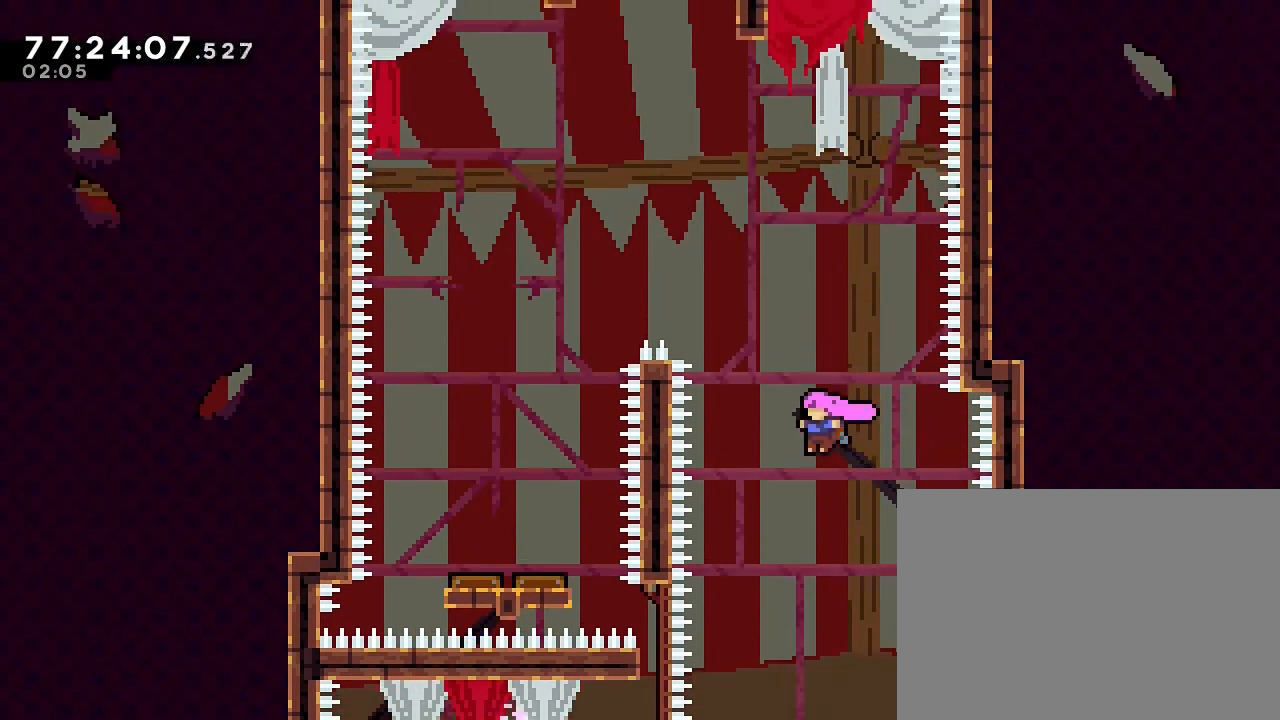
{"dt_ms": 500, "buttons": [], "left_stick": "up", "right_stick": "center", "events": [[133, "left_stick", "up"], [333, "DPAD_UP", "down"], [400, "DPAD_UP", "up"]]}
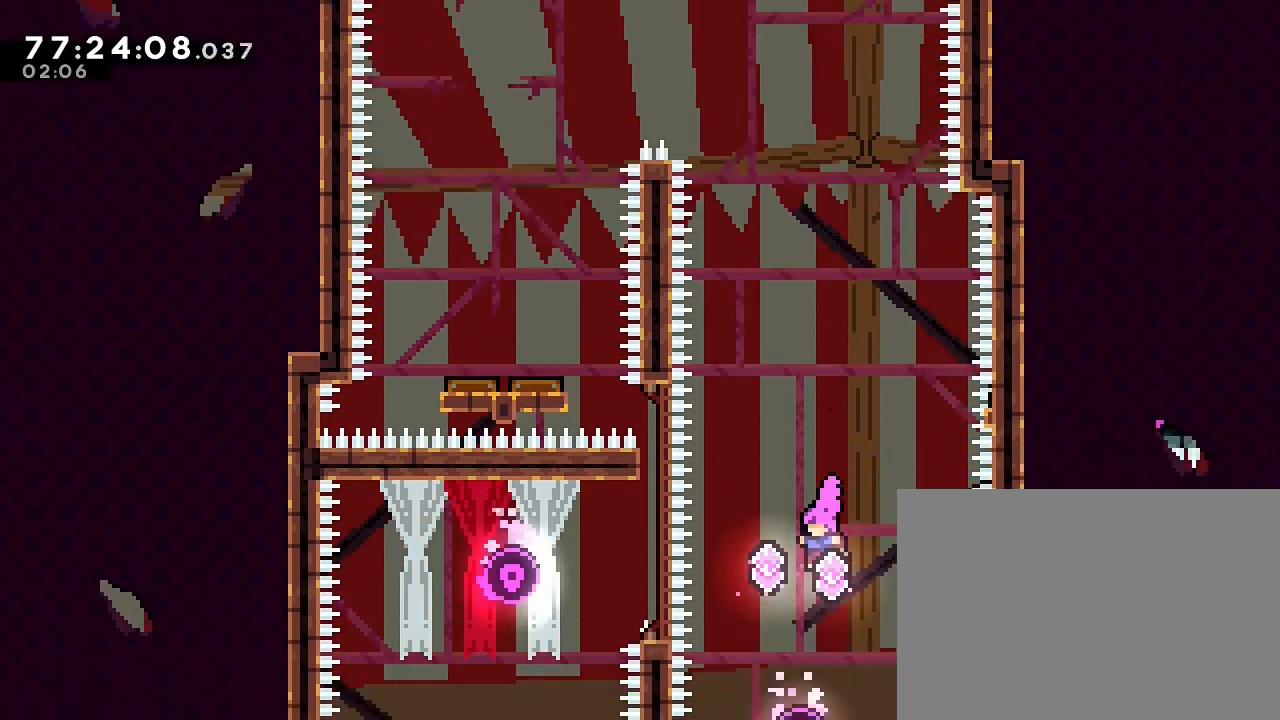
{"dt_ms": 500, "buttons": [], "left_stick": "up", "right_stick": "center", "events": [[100, "B", "down"], [400, "B", "up"]]}
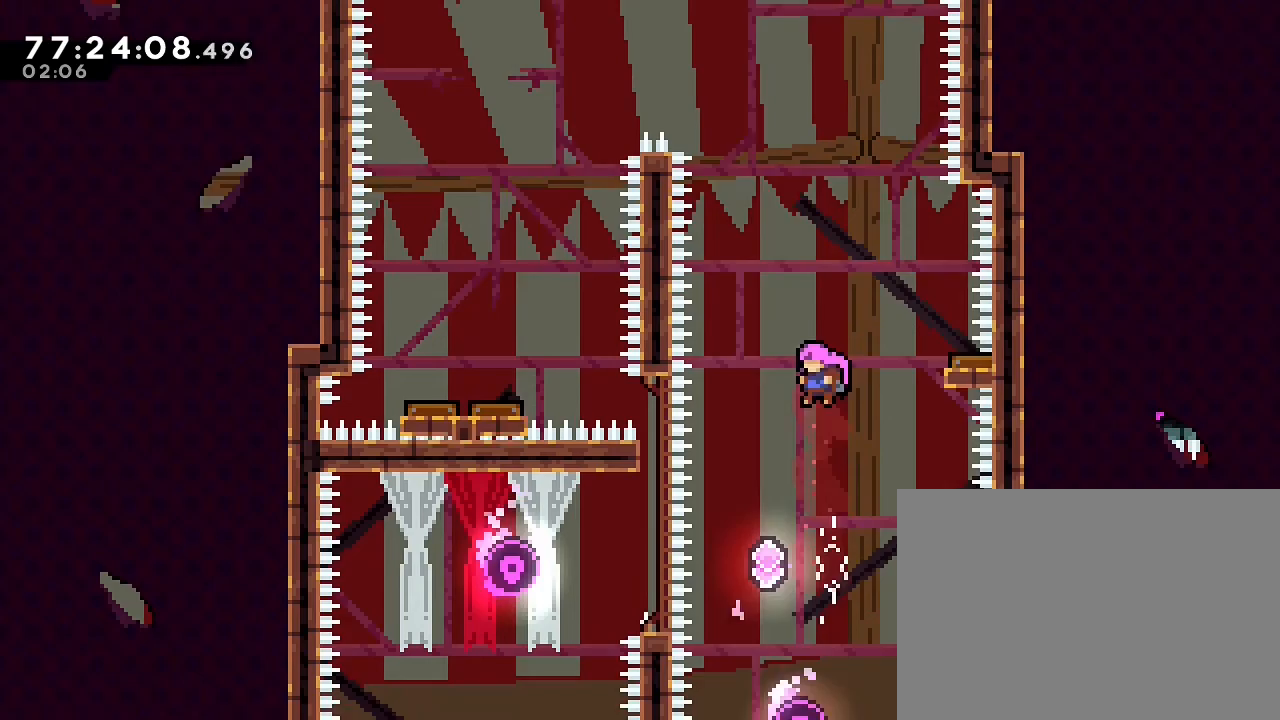
{"dt_ms": 500, "buttons": ["B"], "left_stick": "up-right", "right_stick": "center", "events": [[233, "B", "down"], [433, "left_stick", "up-right"]]}